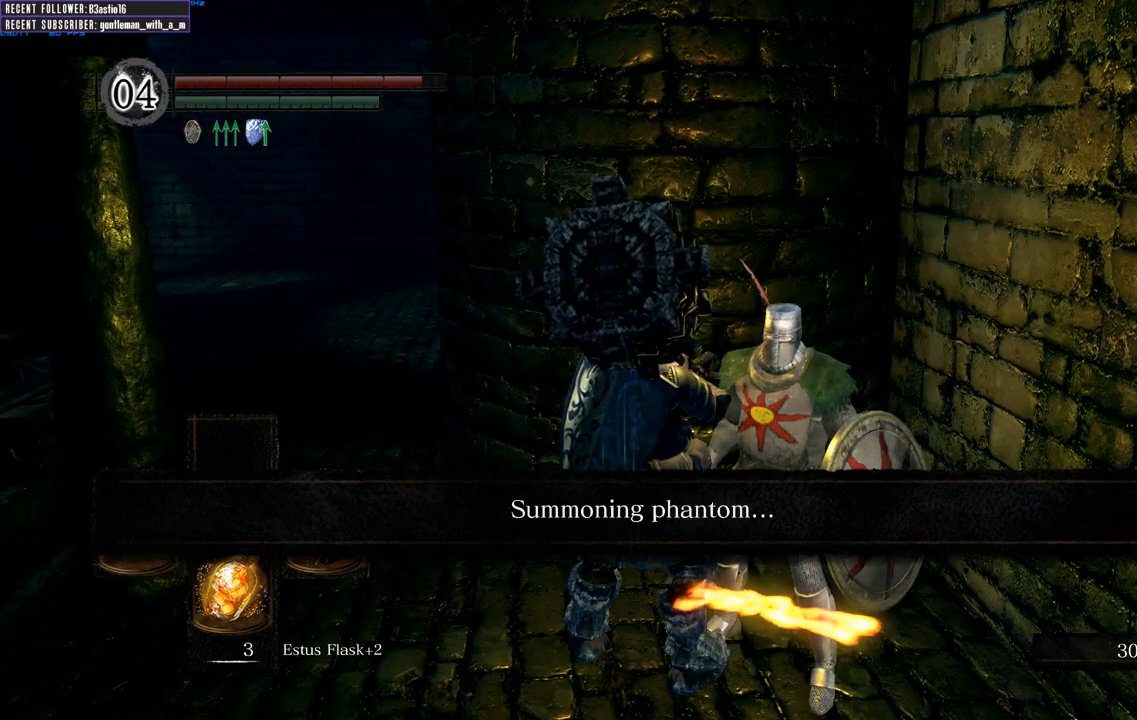
Gameplay with a controller (Xbox layout); each line is a JSON object with the inputs held at the frame after it. "events" lists button and stick changes between this image and that frame as [ms after this image, input, new state], when the widget could be followed in between.
{"buttons": [], "left_stick": "center", "right_stick": "center", "events": []}
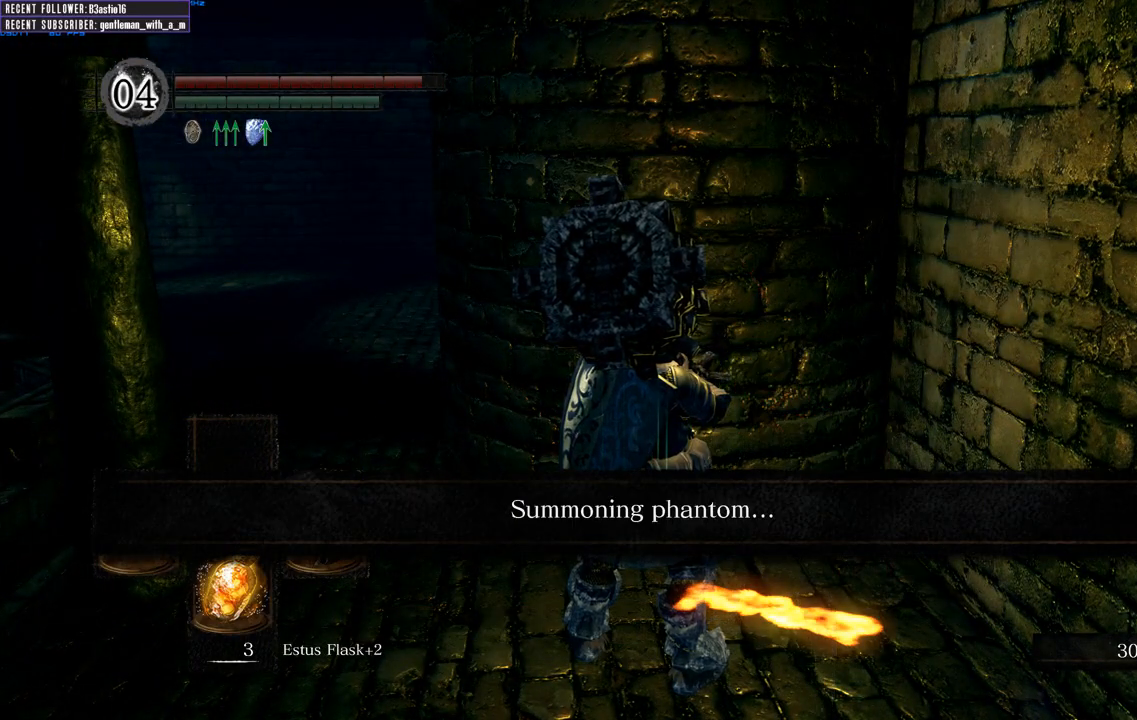
{"buttons": [], "left_stick": "center", "right_stick": "center", "events": []}
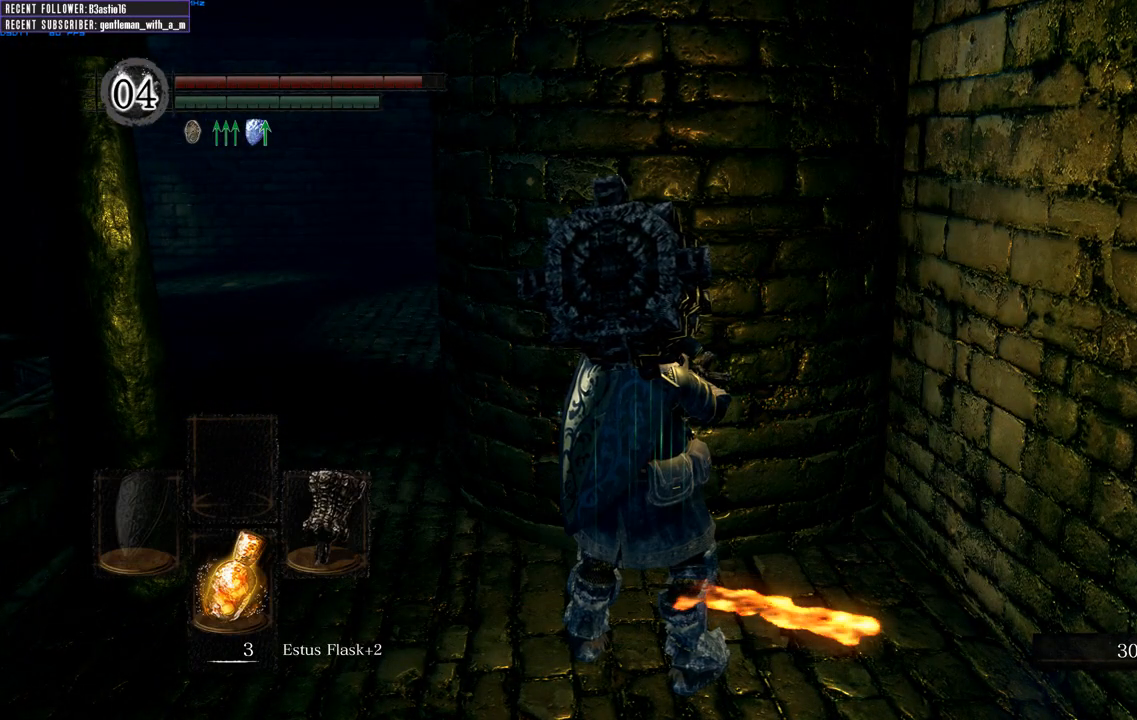
{"buttons": [], "left_stick": "up-left", "right_stick": "left", "events": [[300, "left_stick", "up-left"], [317, "right_stick", "left"]]}
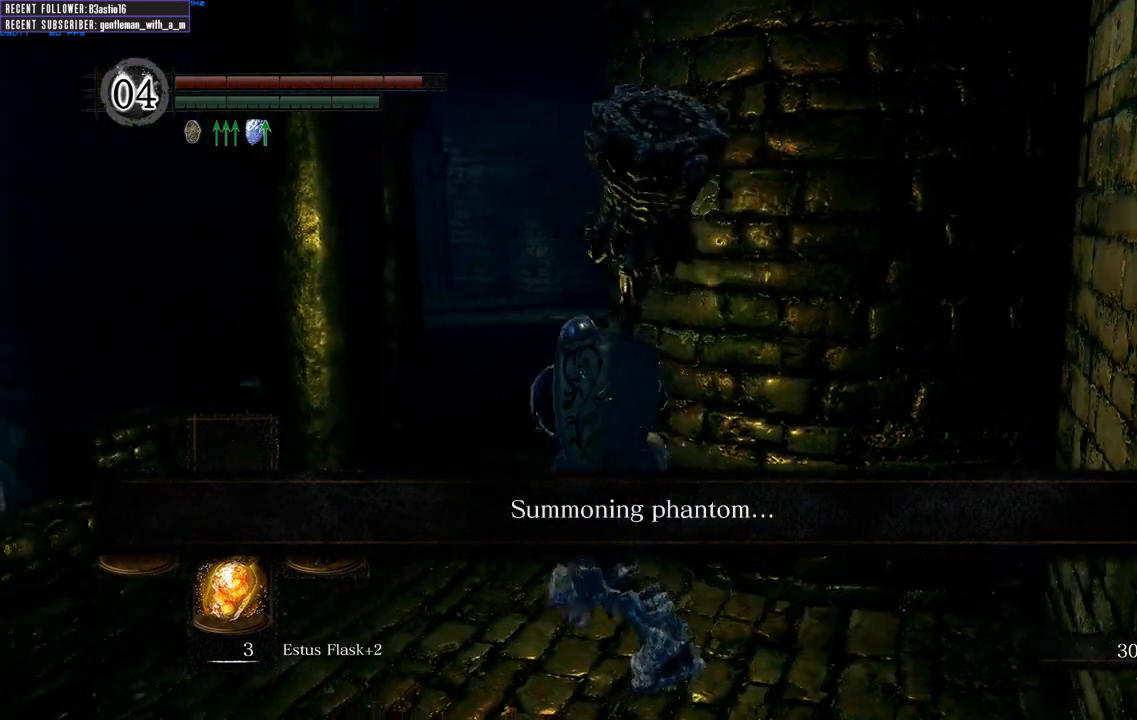
{"buttons": [], "left_stick": "up", "right_stick": "center", "events": [[67, "left_stick", "center"], [67, "right_stick", "center"], [200, "left_stick", "up"], [417, "right_stick", "down-left"], [483, "right_stick", "center"]]}
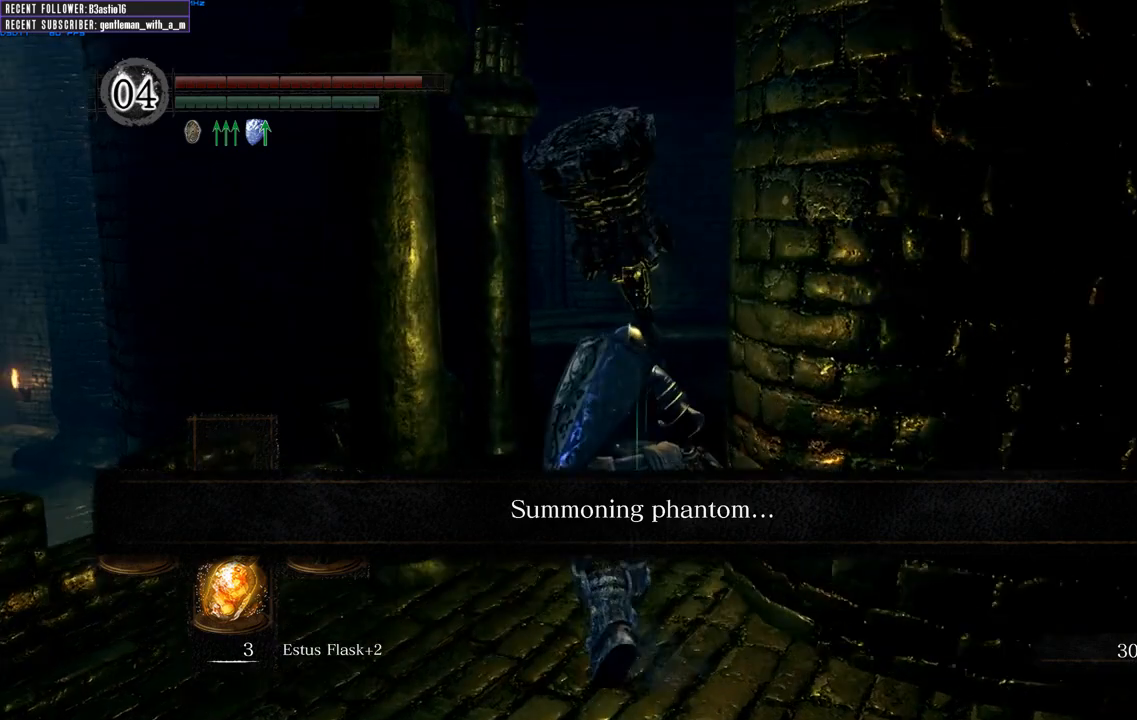
{"buttons": ["B"], "left_stick": "up", "right_stick": "center", "events": [[133, "B", "down"]]}
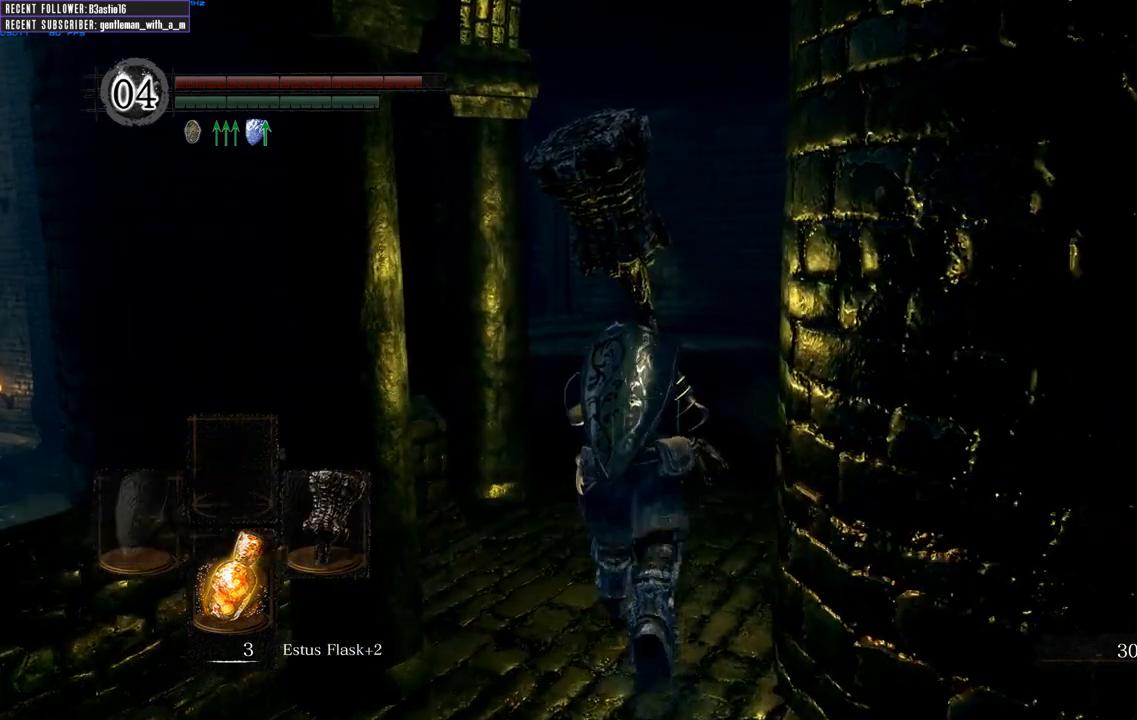
{"buttons": ["B"], "left_stick": "up", "right_stick": "center", "events": []}
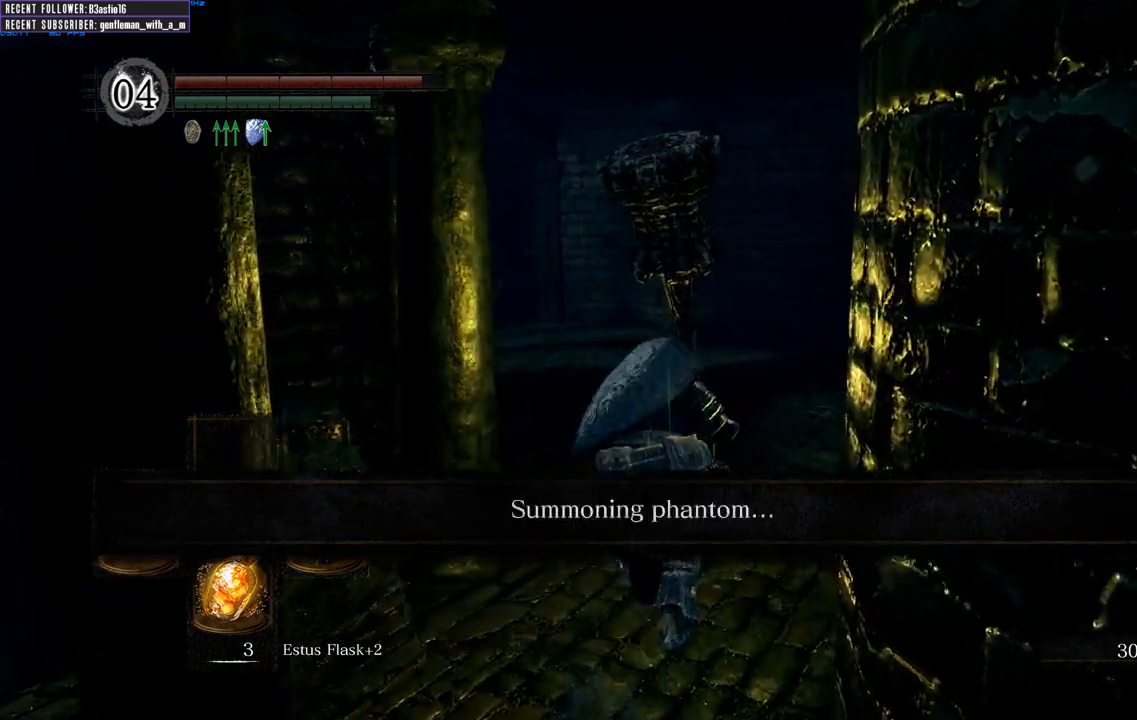
{"buttons": ["B"], "left_stick": "up", "right_stick": "left", "events": [[417, "right_stick", "left"]]}
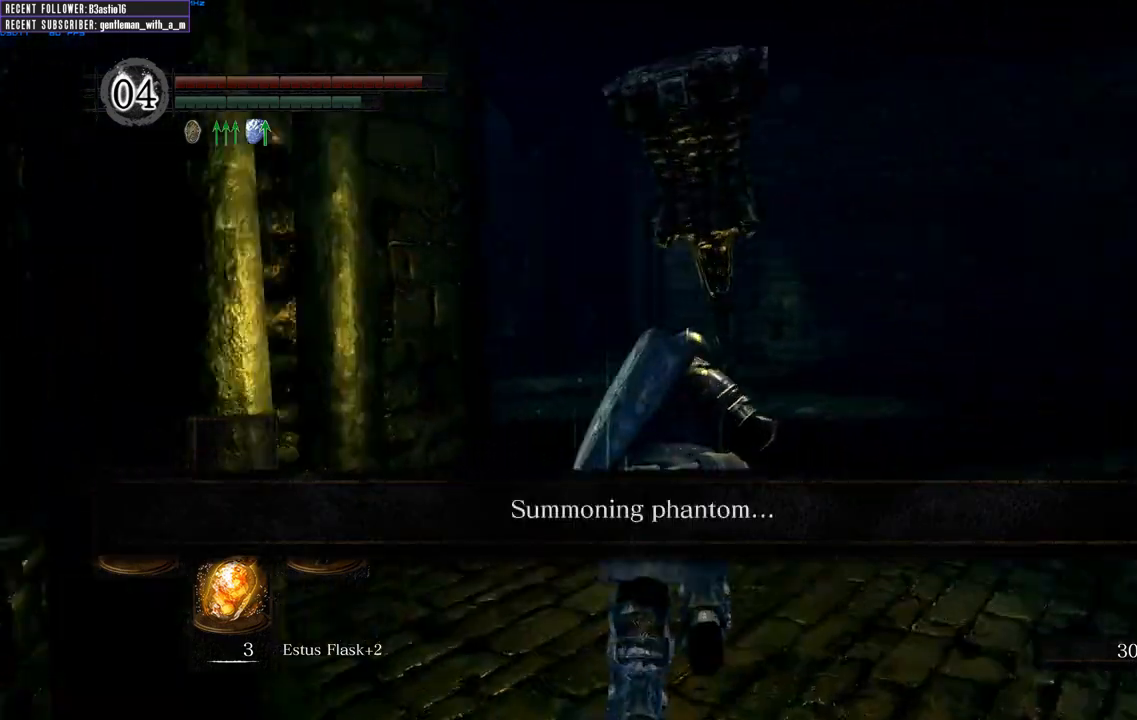
{"buttons": ["B"], "left_stick": "up", "right_stick": "left", "events": [[250, "right_stick", "center"], [367, "right_stick", "left"]]}
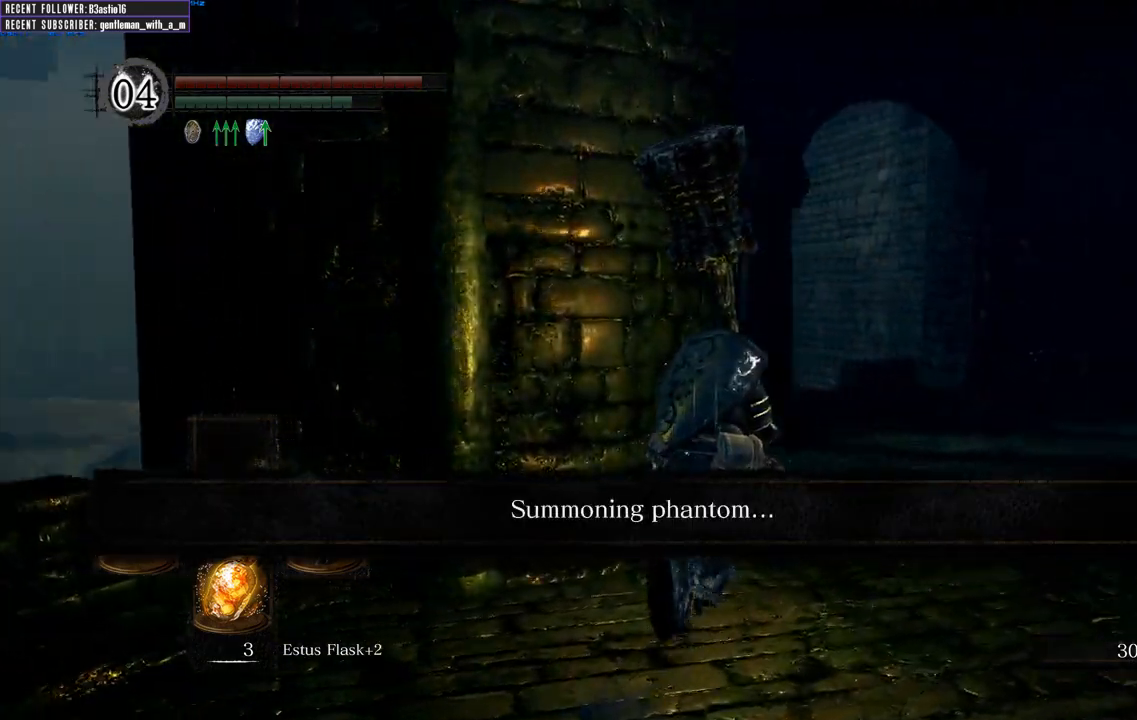
{"buttons": ["B"], "left_stick": "up-left", "right_stick": "left", "events": [[100, "left_stick", "up-right"], [383, "left_stick", "up-left"]]}
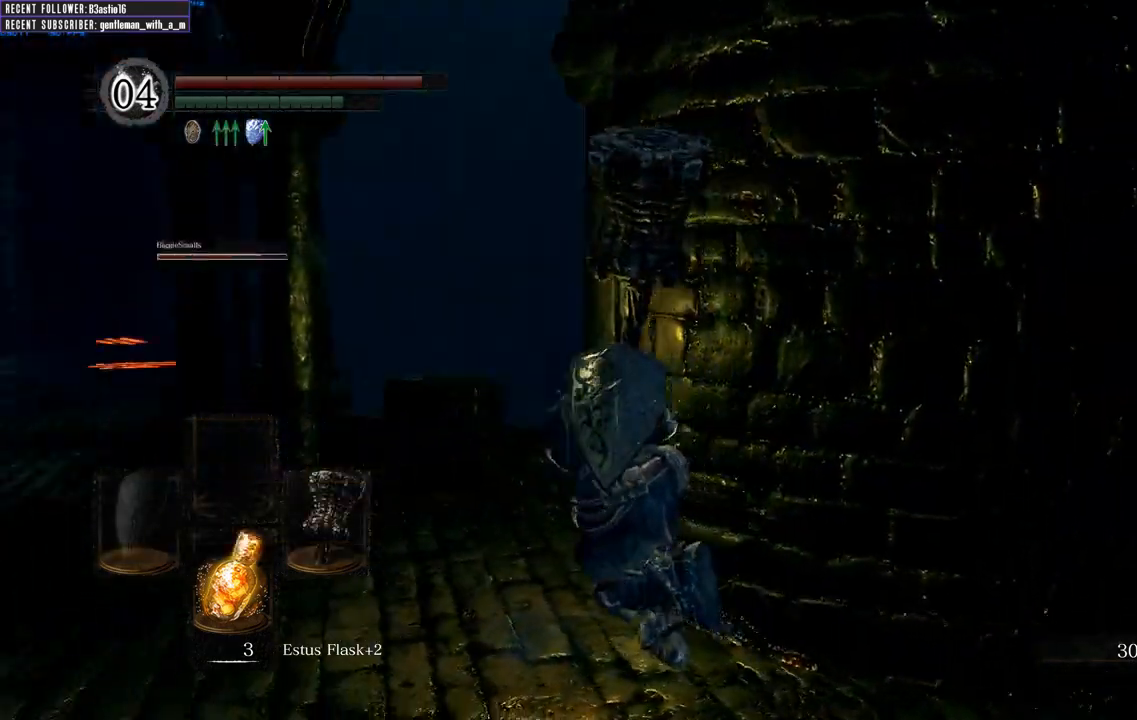
{"buttons": ["B"], "left_stick": "right", "right_stick": "right", "events": [[133, "right_stick", "center"], [183, "right_stick", "right"], [217, "left_stick", "right"]]}
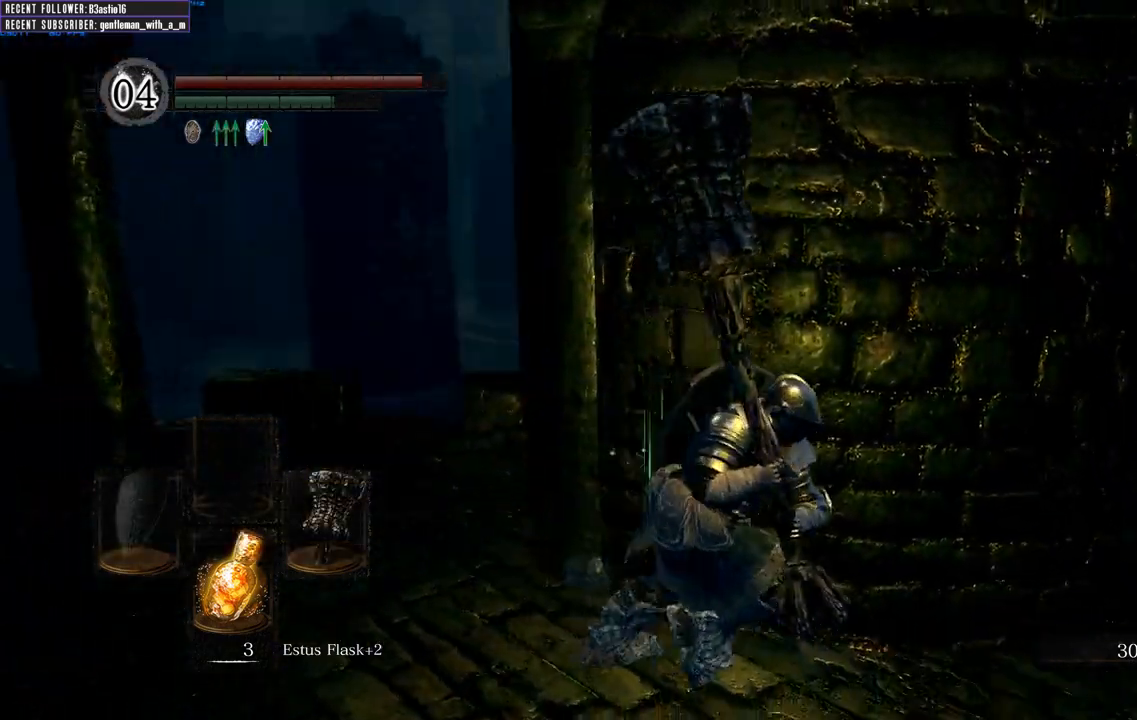
{"buttons": ["B"], "left_stick": "up", "right_stick": "center", "events": [[83, "left_stick", "up-right"], [183, "right_stick", "center"], [483, "left_stick", "up"]]}
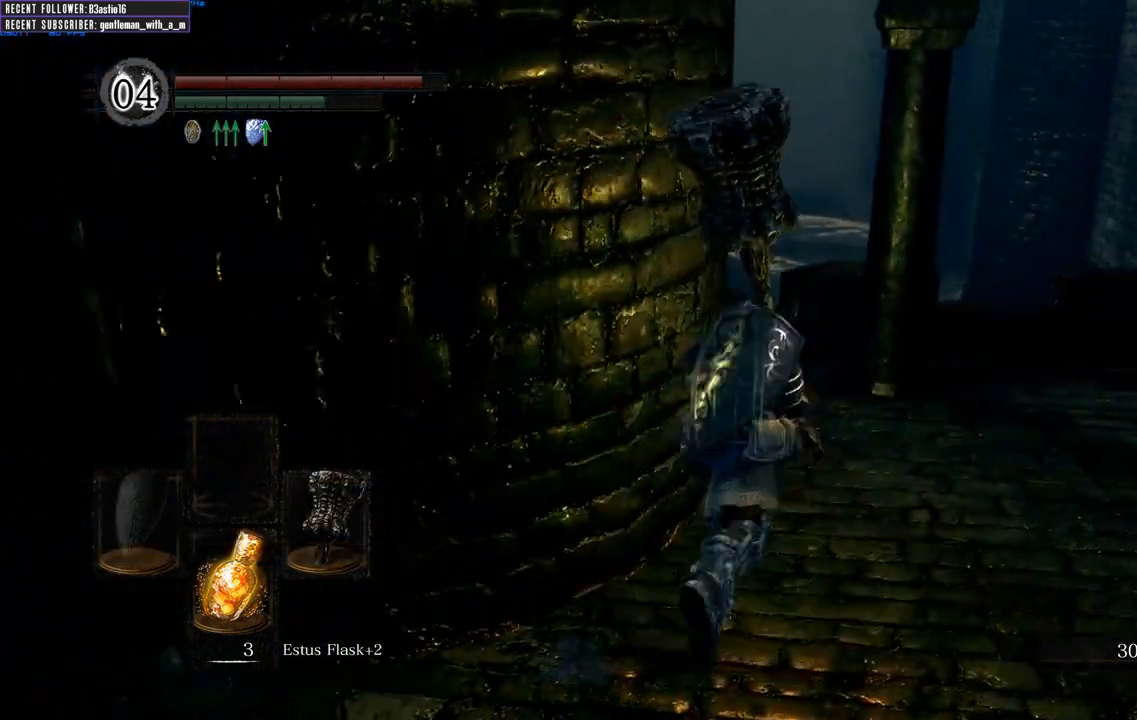
{"buttons": ["A", "B"], "left_stick": "up", "right_stick": "center", "events": [[250, "A", "down"], [350, "A", "up"], [450, "A", "down"]]}
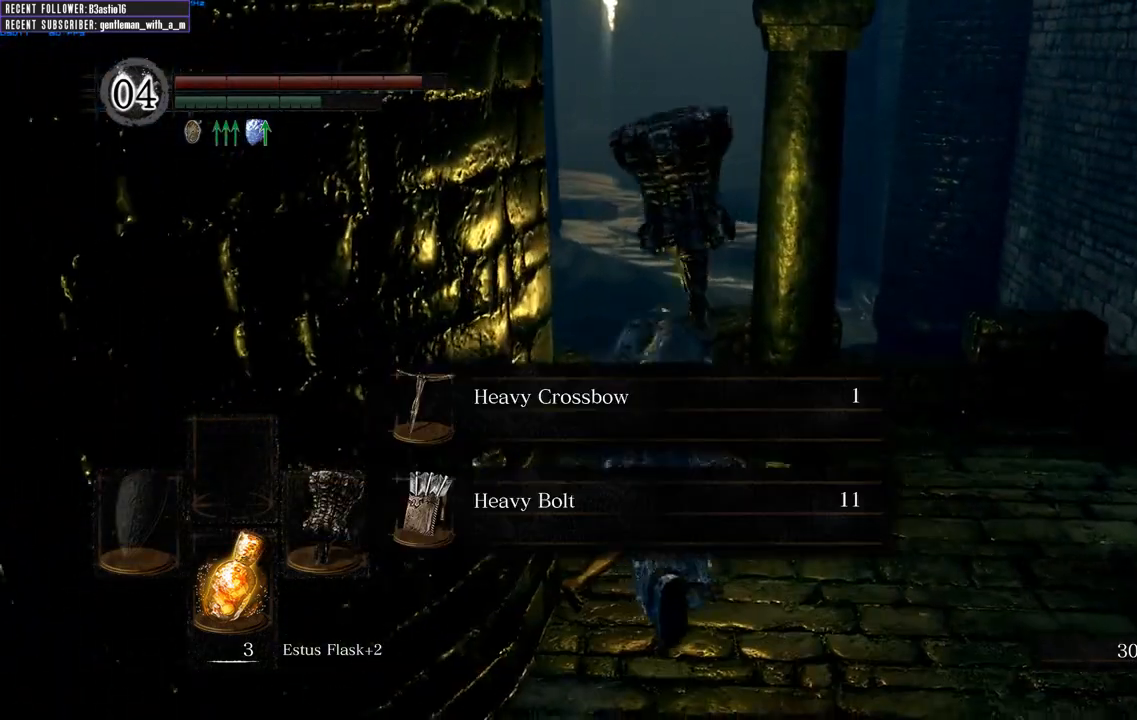
{"buttons": ["A"], "left_stick": "center", "right_stick": "center", "events": [[17, "A", "up"], [100, "A", "down"], [217, "A", "up"], [250, "B", "up"], [267, "left_stick", "center"], [483, "A", "down"]]}
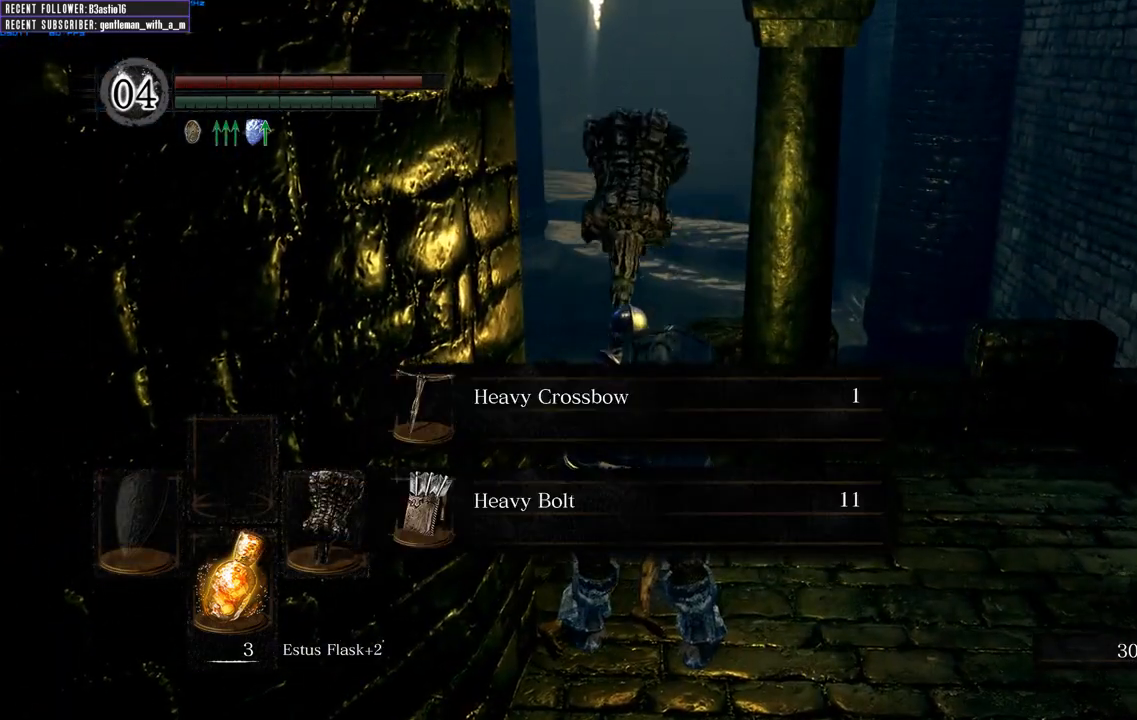
{"buttons": [], "left_stick": "down-left", "right_stick": "left", "events": [[83, "A", "up"], [167, "A", "down"], [267, "A", "up"], [317, "left_stick", "down"], [383, "left_stick", "down-left"], [450, "right_stick", "left"]]}
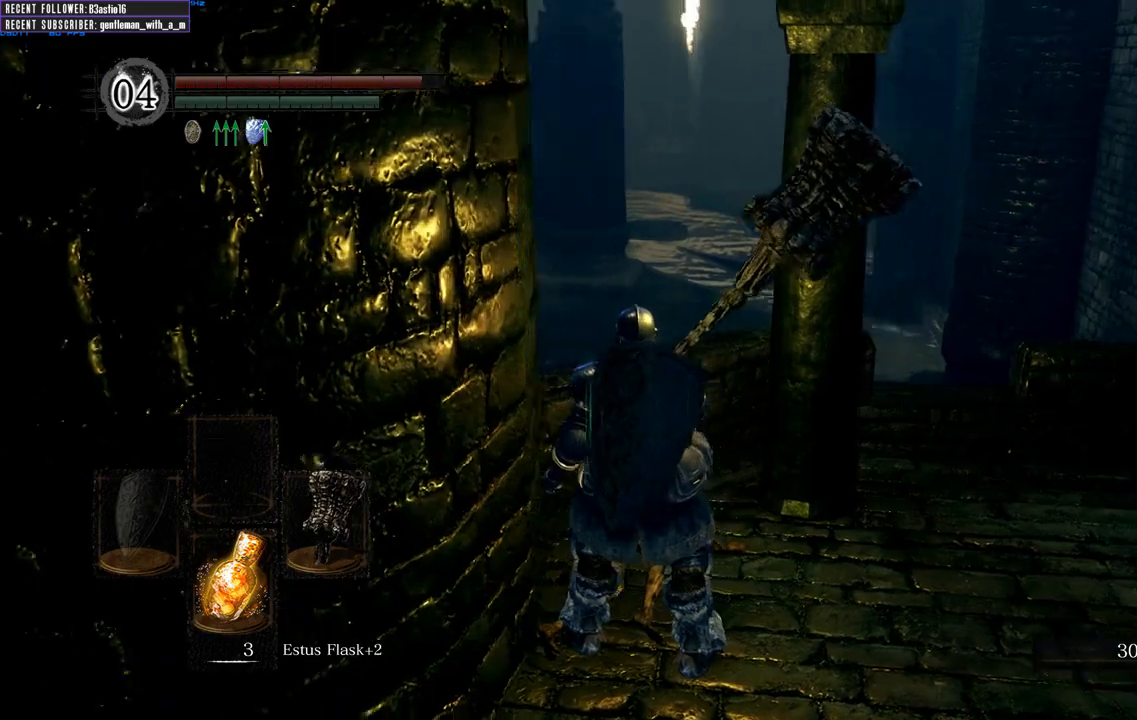
{"buttons": ["B"], "left_stick": "left", "right_stick": "left", "events": [[50, "B", "down"], [467, "left_stick", "left"]]}
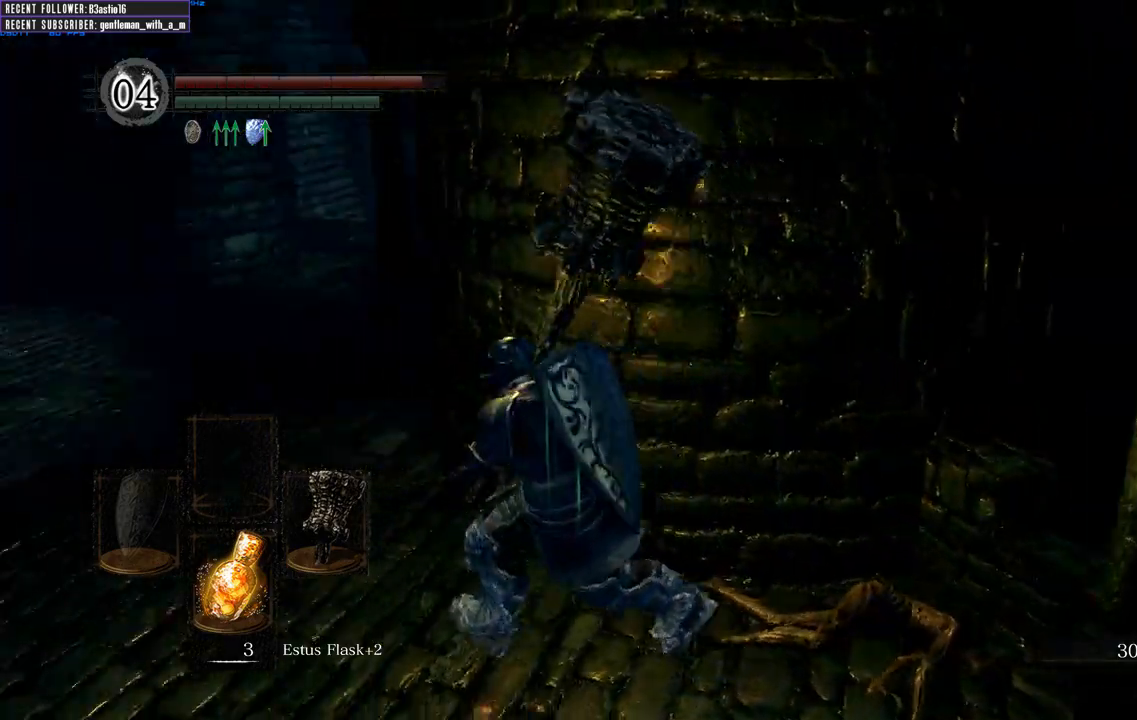
{"buttons": ["B"], "left_stick": "up-left", "right_stick": "center", "events": [[83, "right_stick", "center"], [333, "left_stick", "up-left"]]}
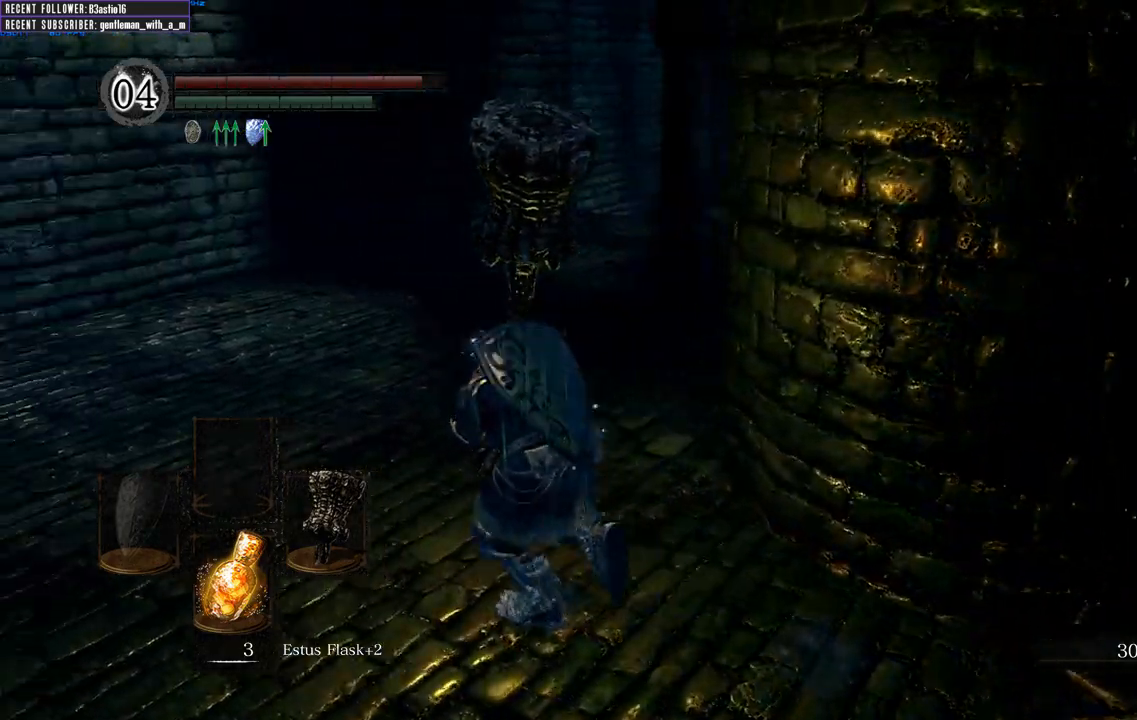
{"buttons": ["B"], "left_stick": "up", "right_stick": "center", "events": [[483, "left_stick", "up"]]}
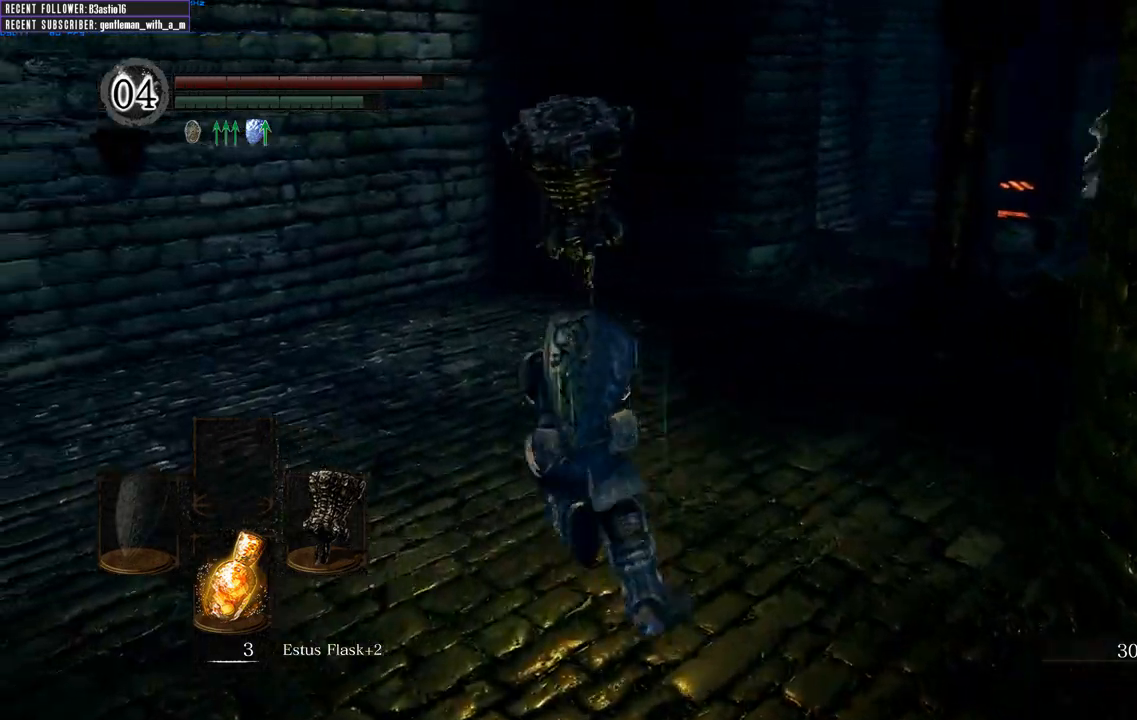
{"buttons": ["B"], "left_stick": "up", "right_stick": "center", "events": []}
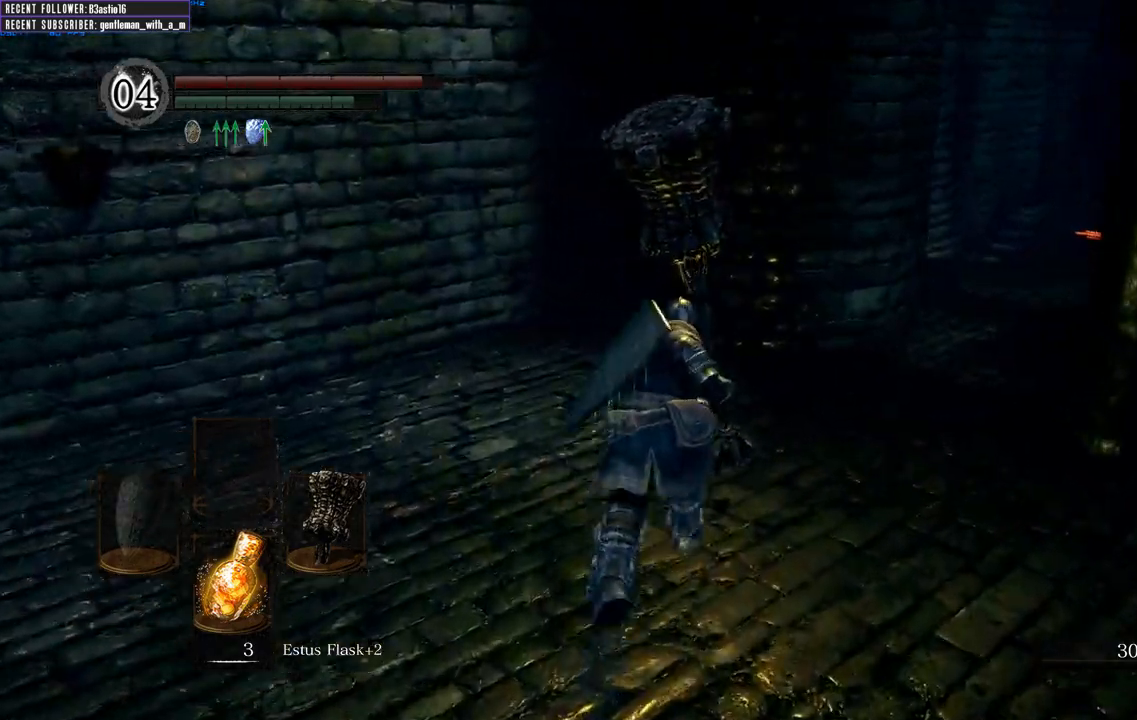
{"buttons": ["B"], "left_stick": "up-right", "right_stick": "center", "events": [[283, "left_stick", "up-right"]]}
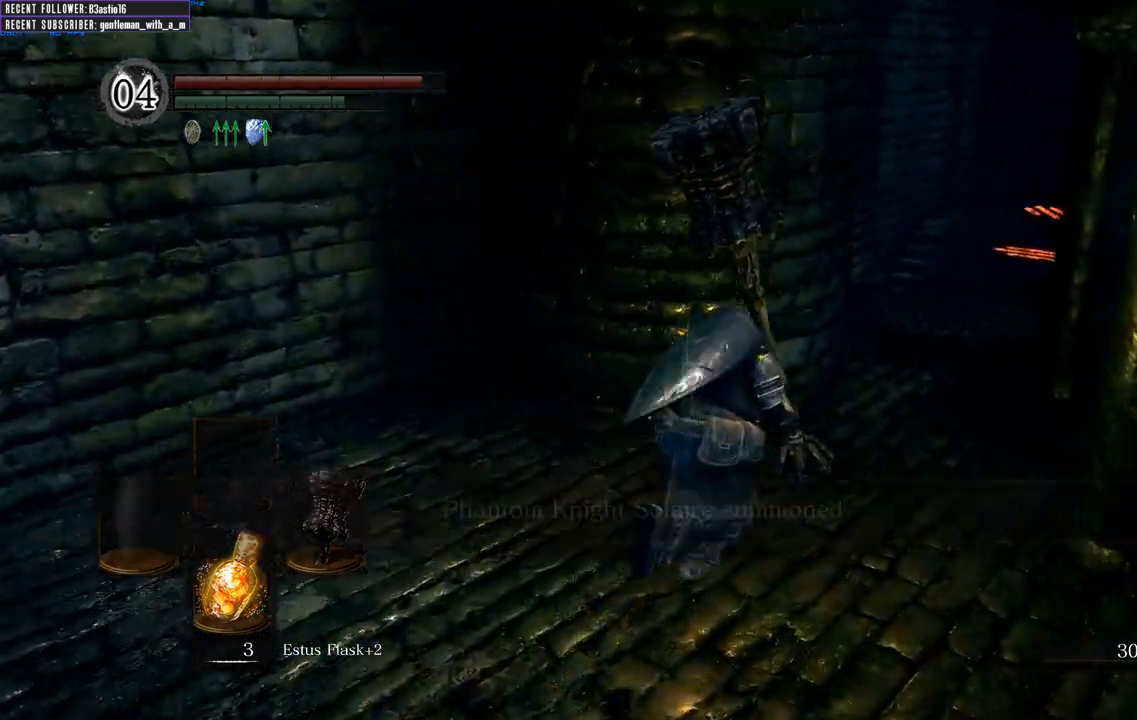
{"buttons": ["B"], "left_stick": "up", "right_stick": "center", "events": [[233, "left_stick", "up"]]}
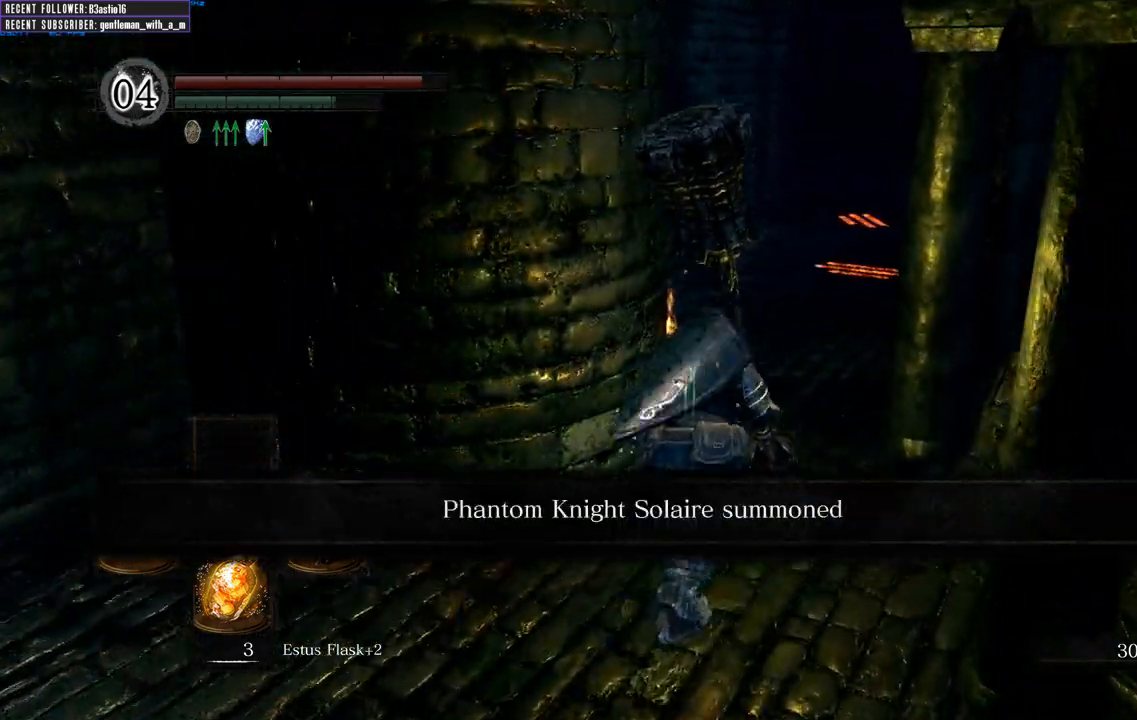
{"buttons": ["B"], "left_stick": "up", "right_stick": "center", "events": []}
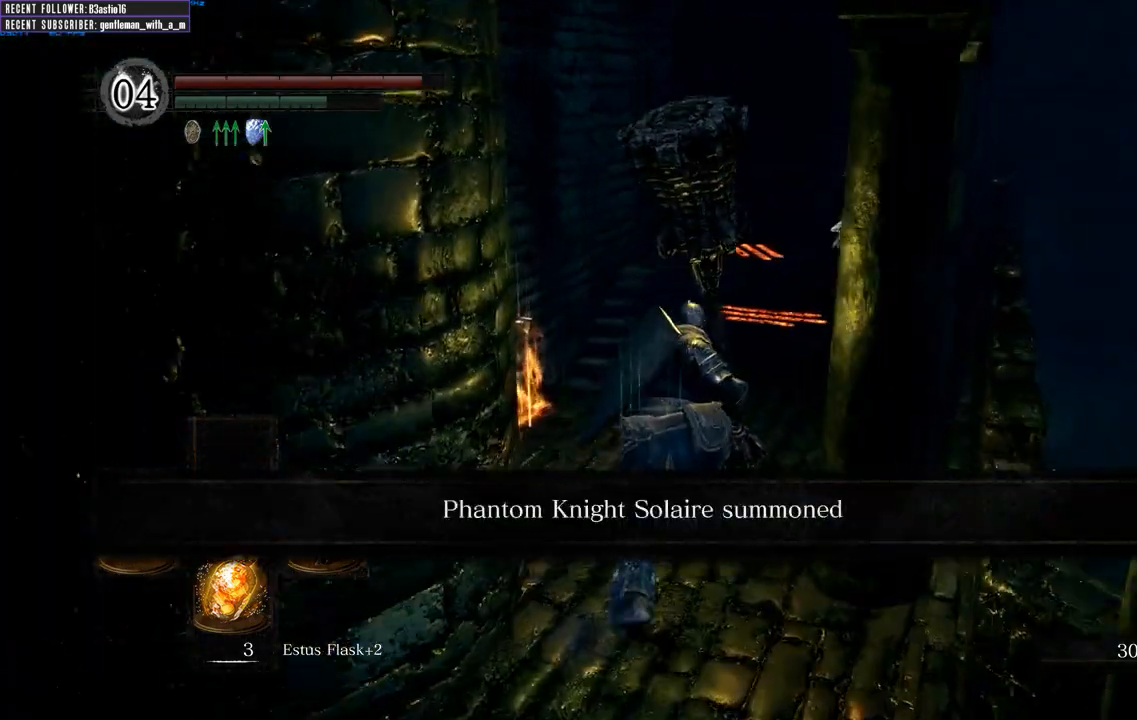
{"buttons": ["B"], "left_stick": "up", "right_stick": "up-left", "events": [[200, "right_stick", "left"], [333, "right_stick", "up-left"]]}
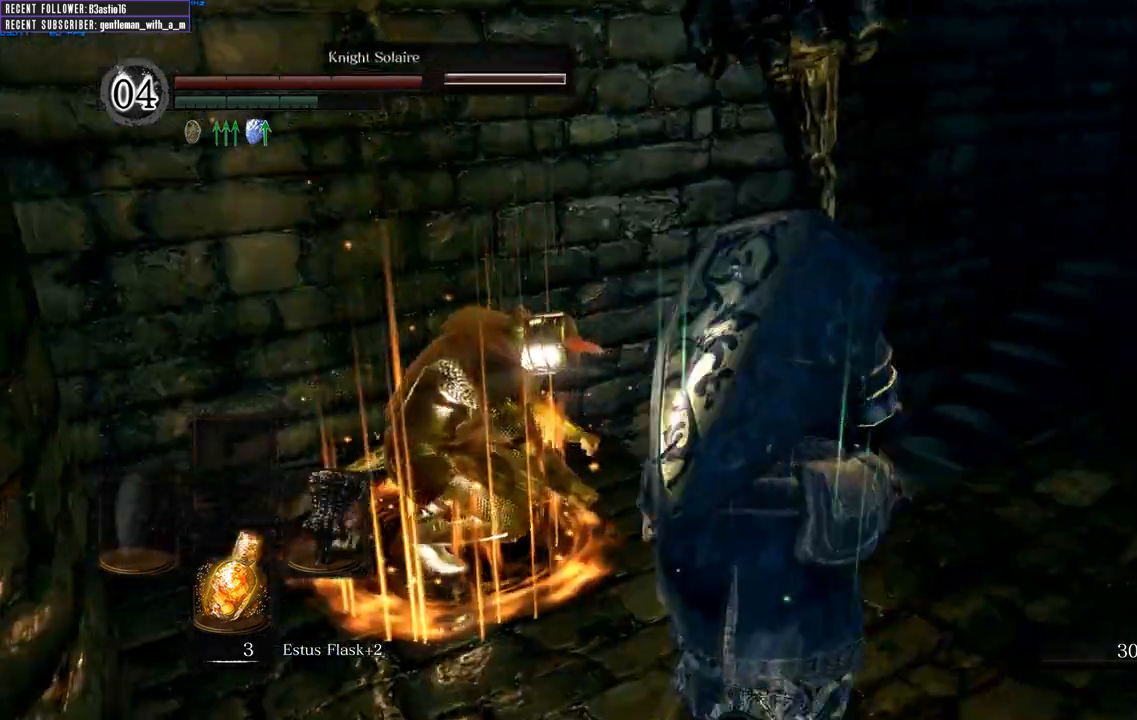
{"buttons": [], "left_stick": "up-right", "right_stick": "up-left", "events": [[300, "left_stick", "up-right"], [417, "B", "up"]]}
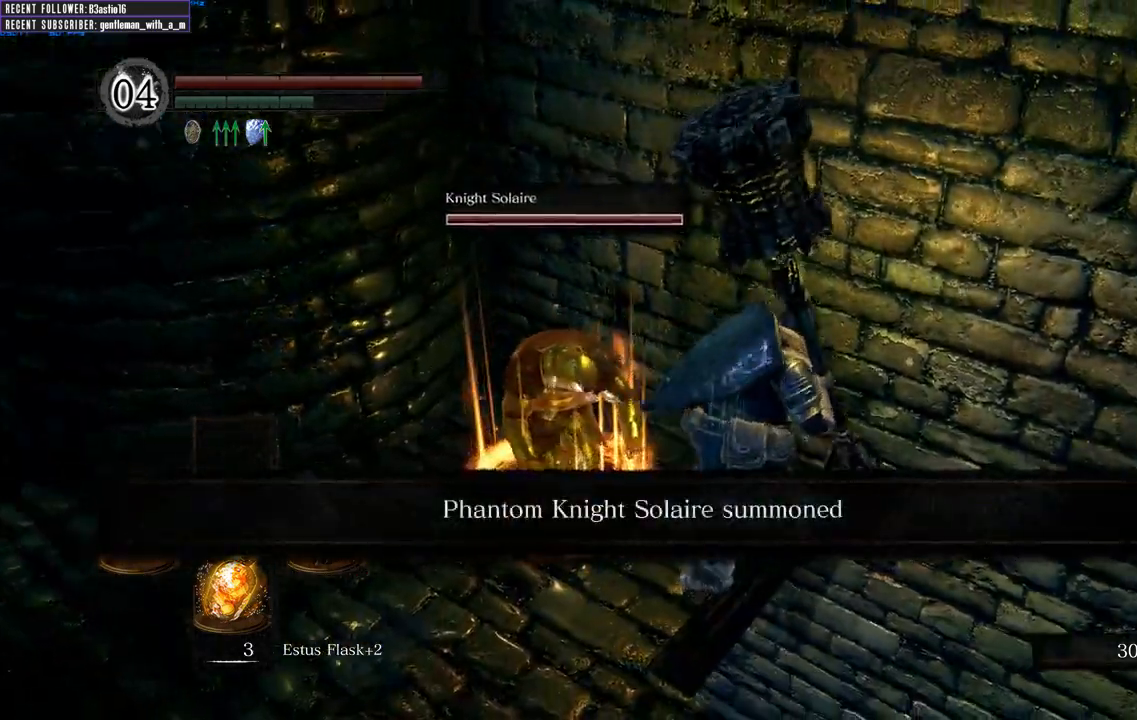
{"buttons": [], "left_stick": "center", "right_stick": "left", "events": [[33, "left_stick", "right"], [167, "right_stick", "left"], [183, "left_stick", "down-right"], [450, "left_stick", "center"]]}
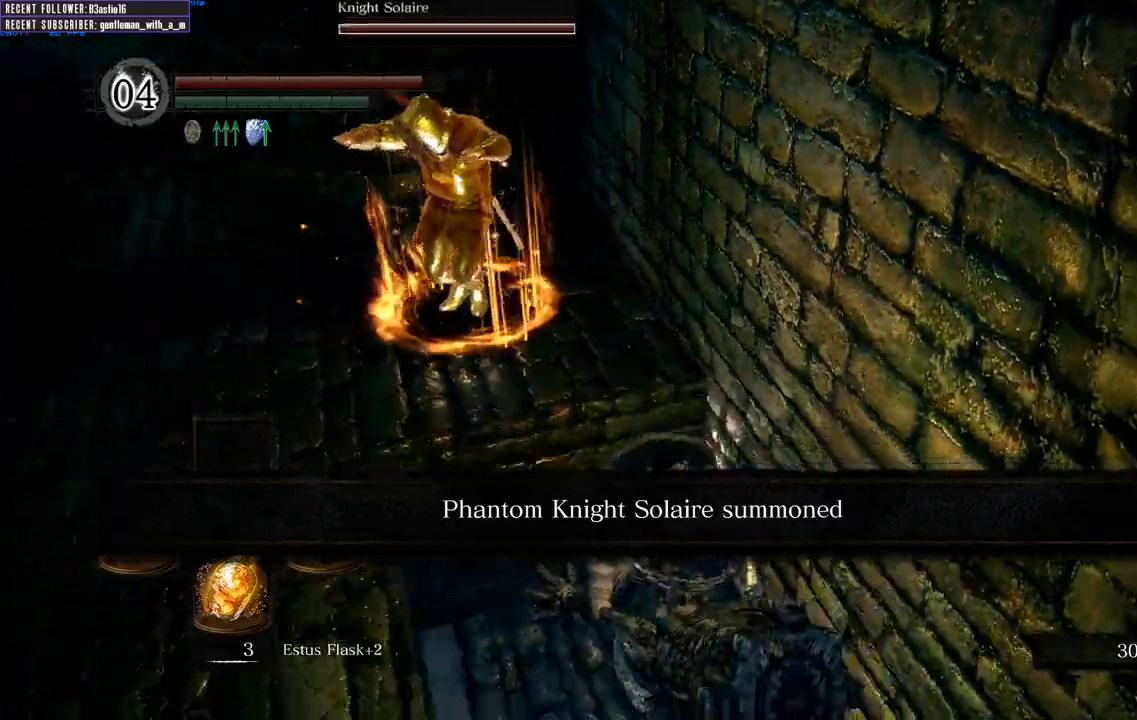
{"buttons": ["B"], "left_stick": "up", "right_stick": "center", "events": [[117, "right_stick", "center"], [217, "left_stick", "up"], [267, "right_stick", "down"], [400, "B", "down"], [483, "right_stick", "center"]]}
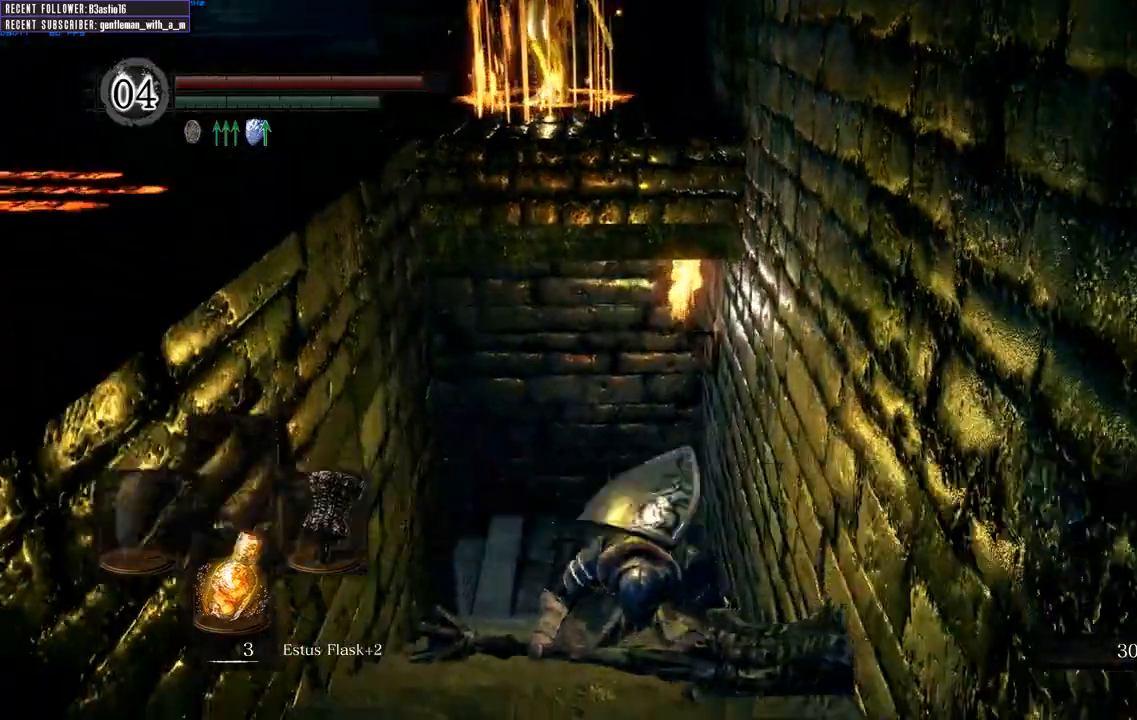
{"buttons": ["B"], "left_stick": "up", "right_stick": "center", "events": [[217, "right_stick", "down"], [483, "right_stick", "center"]]}
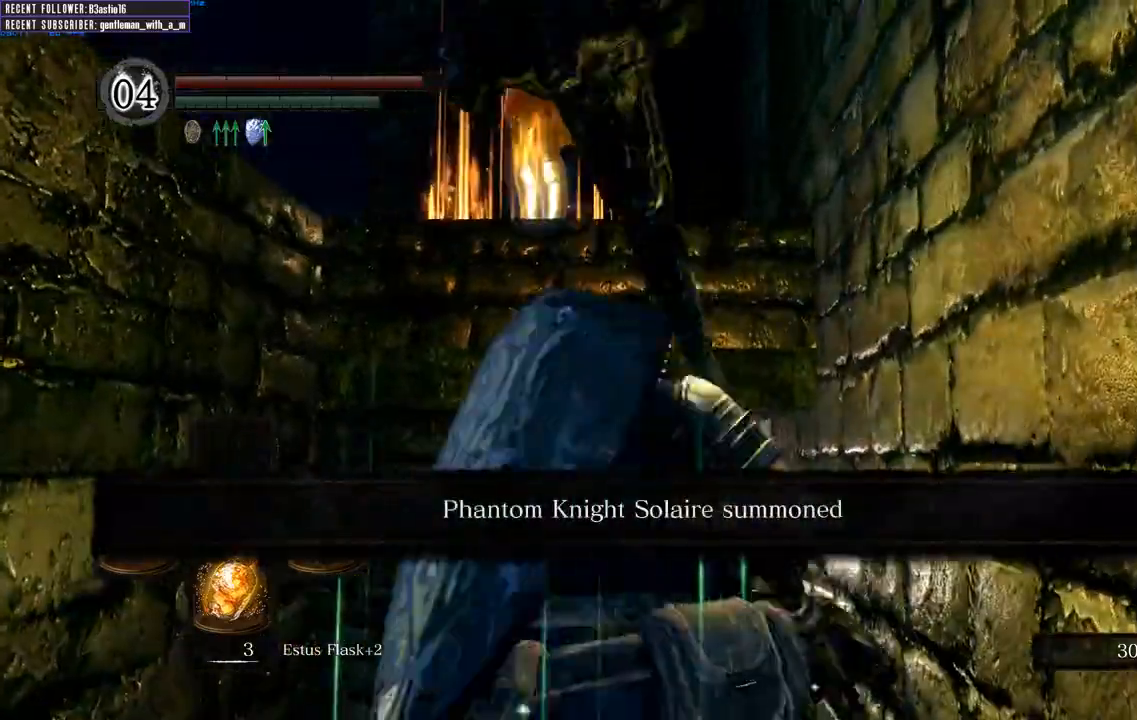
{"buttons": ["B"], "left_stick": "up", "right_stick": "up-left", "events": [[333, "right_stick", "up-left"]]}
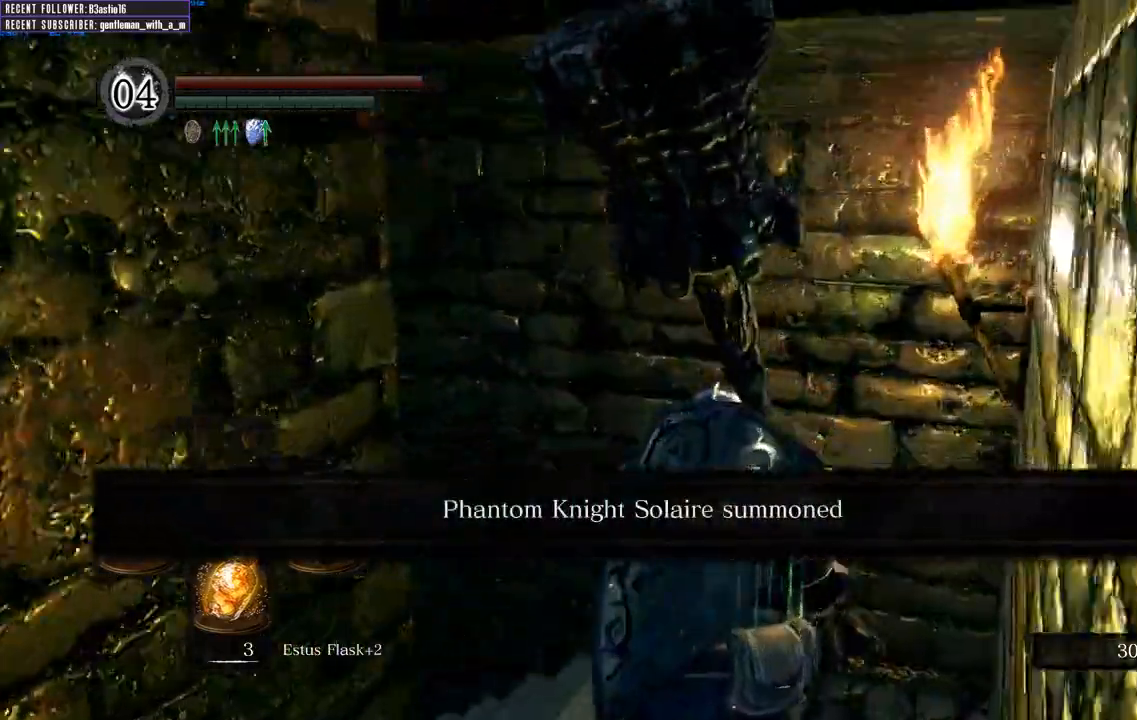
{"buttons": ["B"], "left_stick": "up", "right_stick": "left", "events": [[167, "right_stick", "center"], [317, "right_stick", "left"]]}
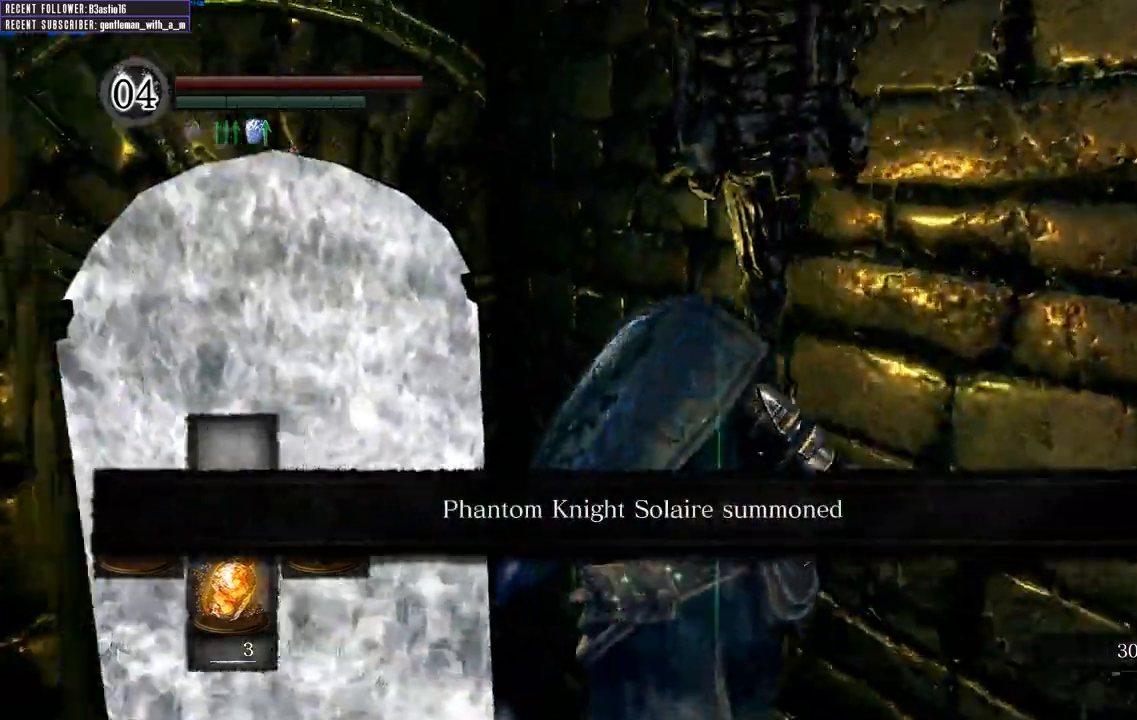
{"buttons": [], "left_stick": "up", "right_stick": "center", "events": [[183, "right_stick", "center"], [383, "B", "up"]]}